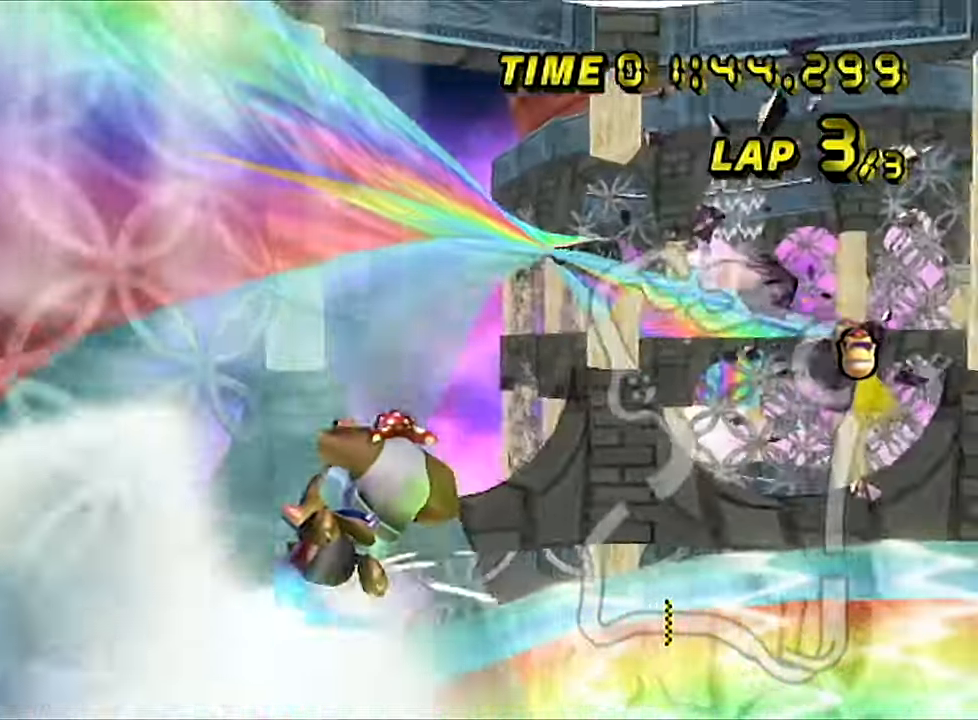
Gameplay with a controller (Nintendo layout); each line is a JSON object with the inputs held at the frame after it. "events" lists button and stick changes between this image and that frame as [ms after this image, input, new state], when the widget could be followed in between. Not read: B L3 R3 X Y Z.
{"buttons": ["A"], "left_stick": "right", "events": [[200, "R1", "up"], [450, "left_stick", "right"]]}
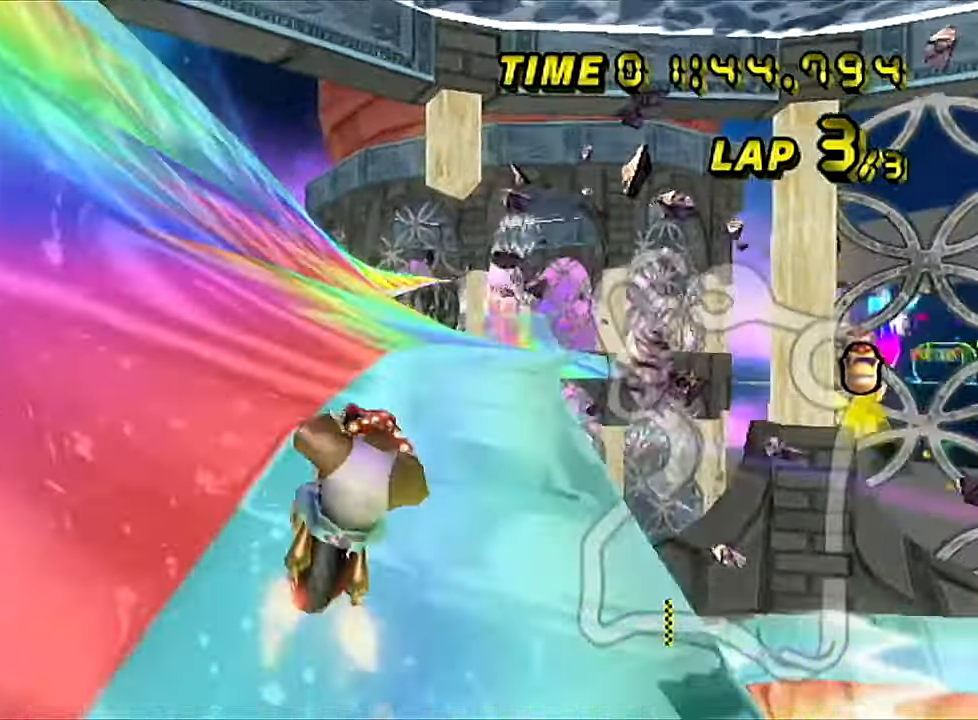
{"buttons": ["A"], "left_stick": "center", "events": [[167, "left_stick", "center"]]}
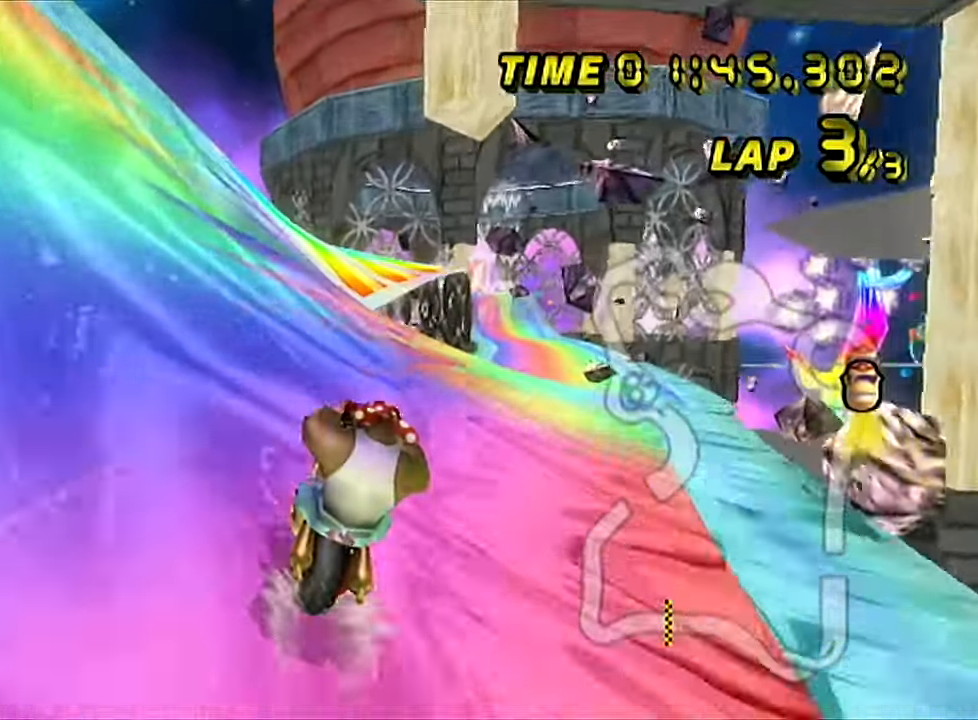
{"buttons": ["A", "R1"], "left_stick": "right", "events": [[367, "left_stick", "right"], [384, "R1", "down"]]}
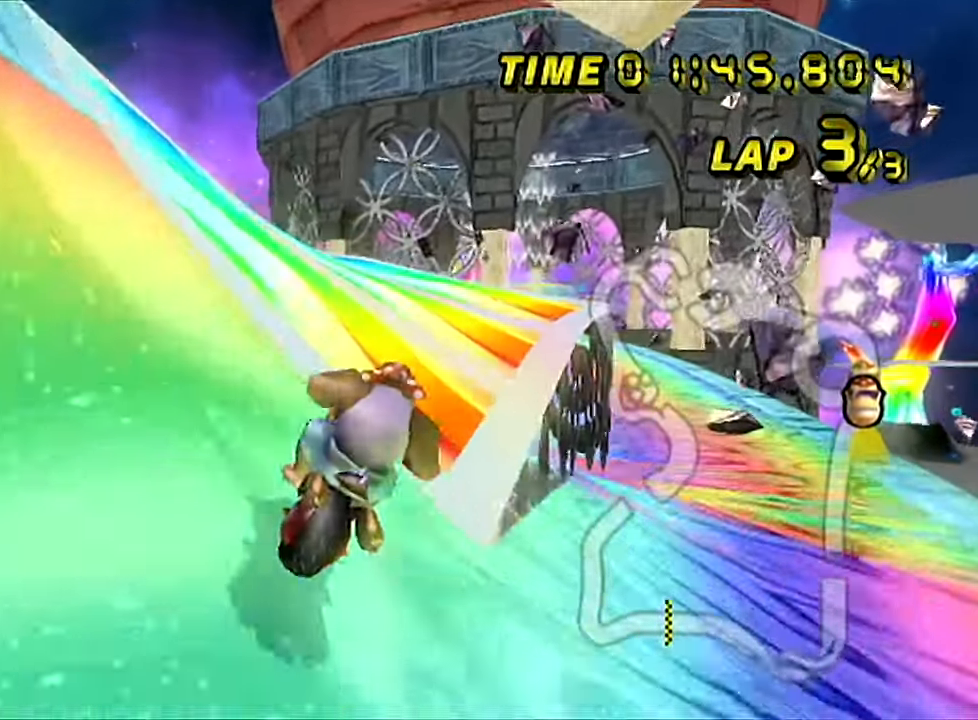
{"buttons": ["A", "R1"], "left_stick": "up-right", "events": [[367, "left_stick", "up-right"]]}
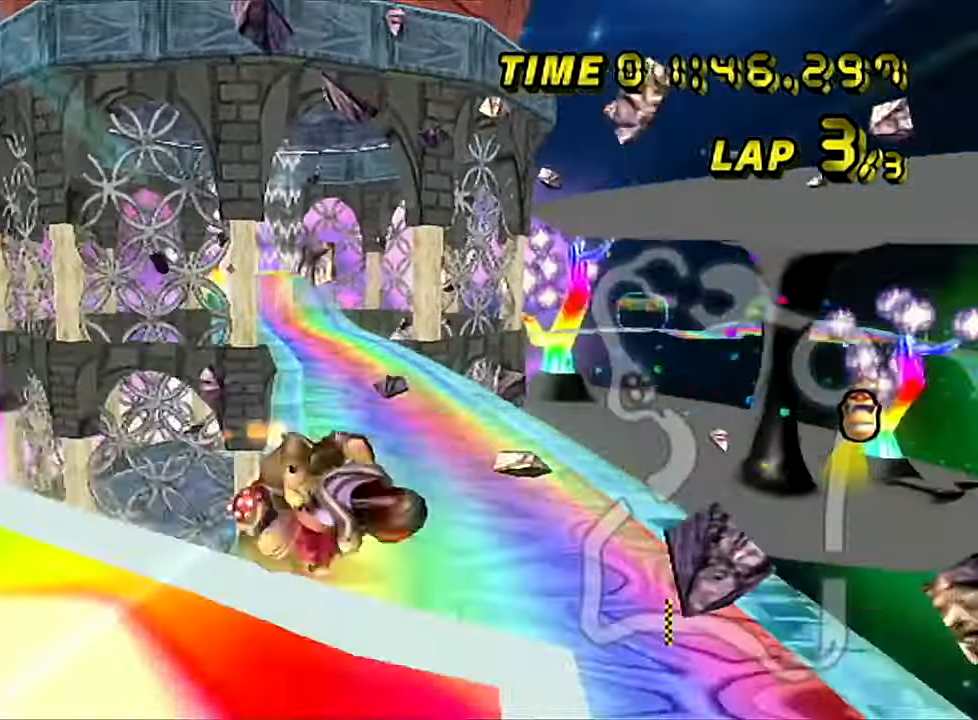
{"buttons": ["A"], "left_stick": "down-right", "events": [[117, "R1", "up"], [183, "left_stick", "right"], [467, "left_stick", "down-right"]]}
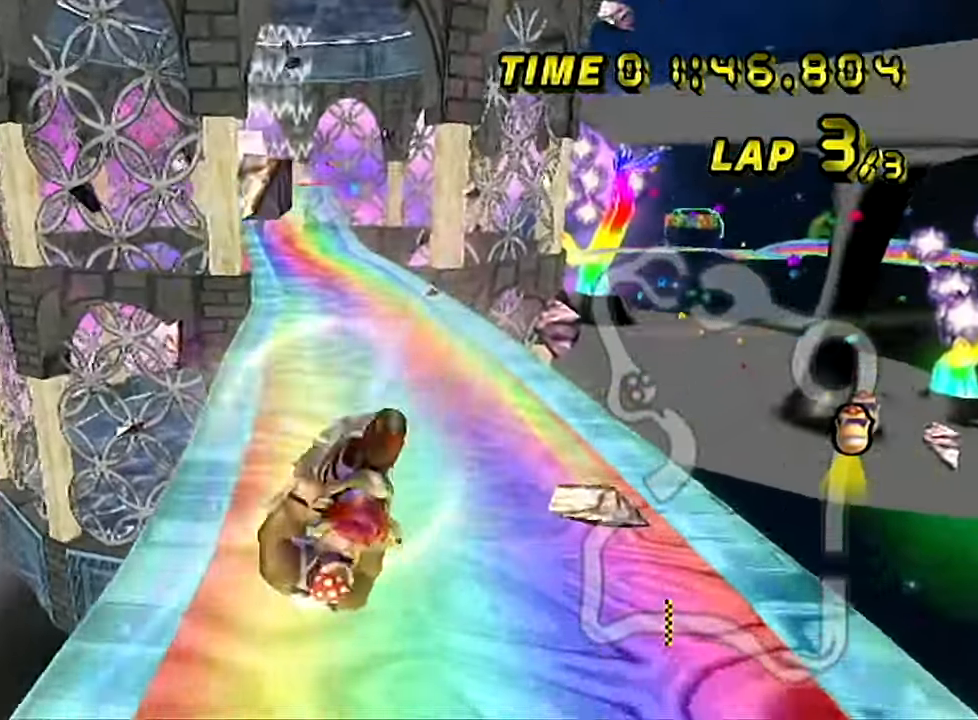
{"buttons": ["A"], "left_stick": "up-right", "events": [[100, "left_stick", "up-right"]]}
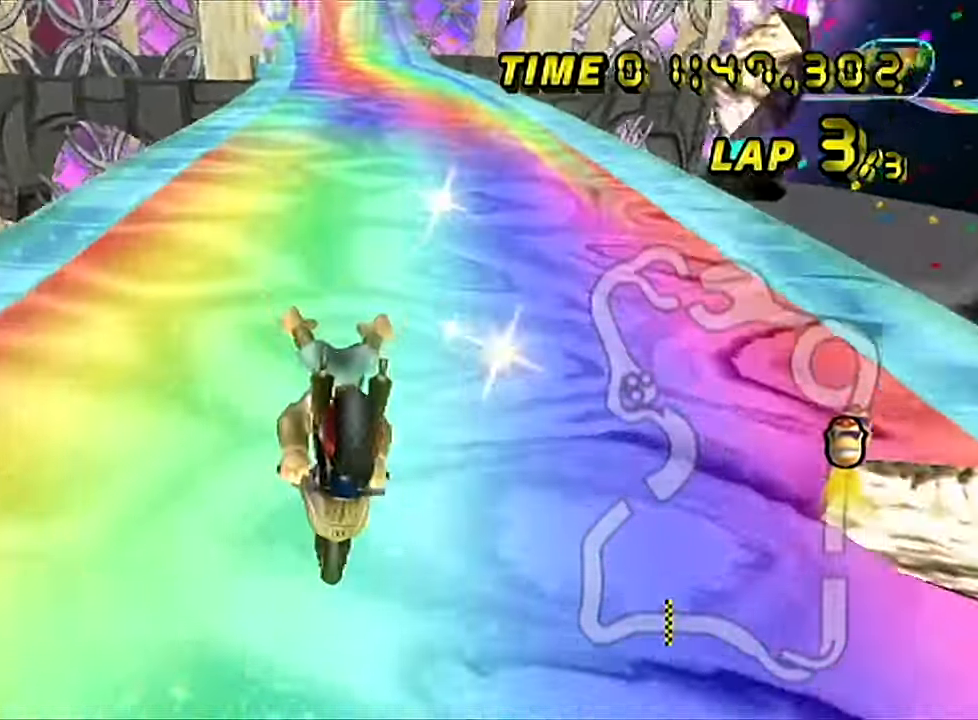
{"buttons": ["A", "DPAD_UP"], "left_stick": "center"}
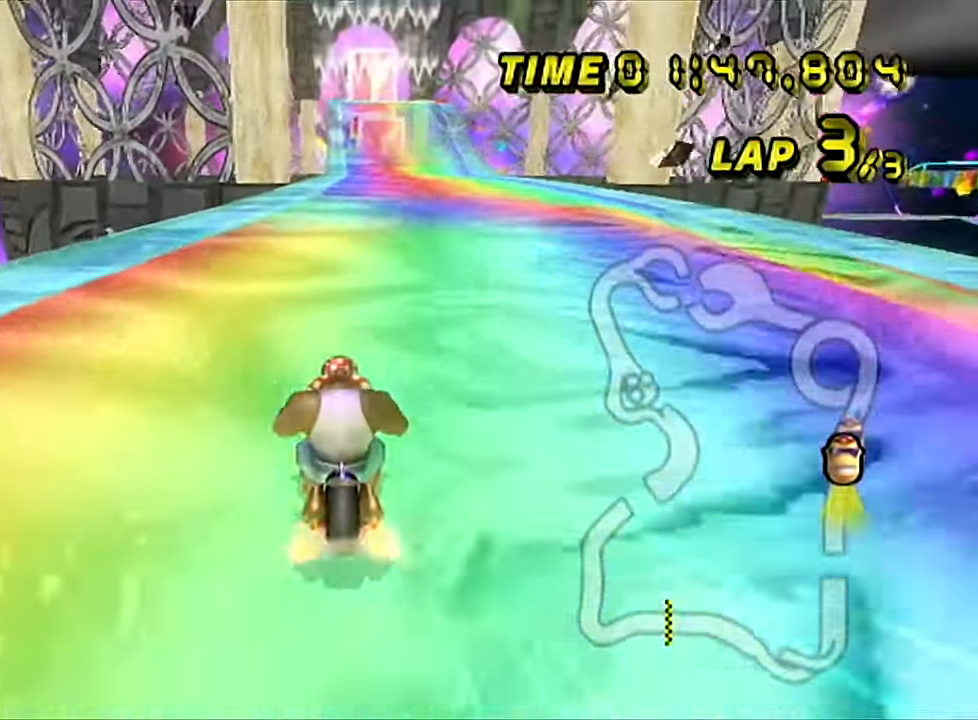
{"buttons": ["A"], "left_stick": "center"}
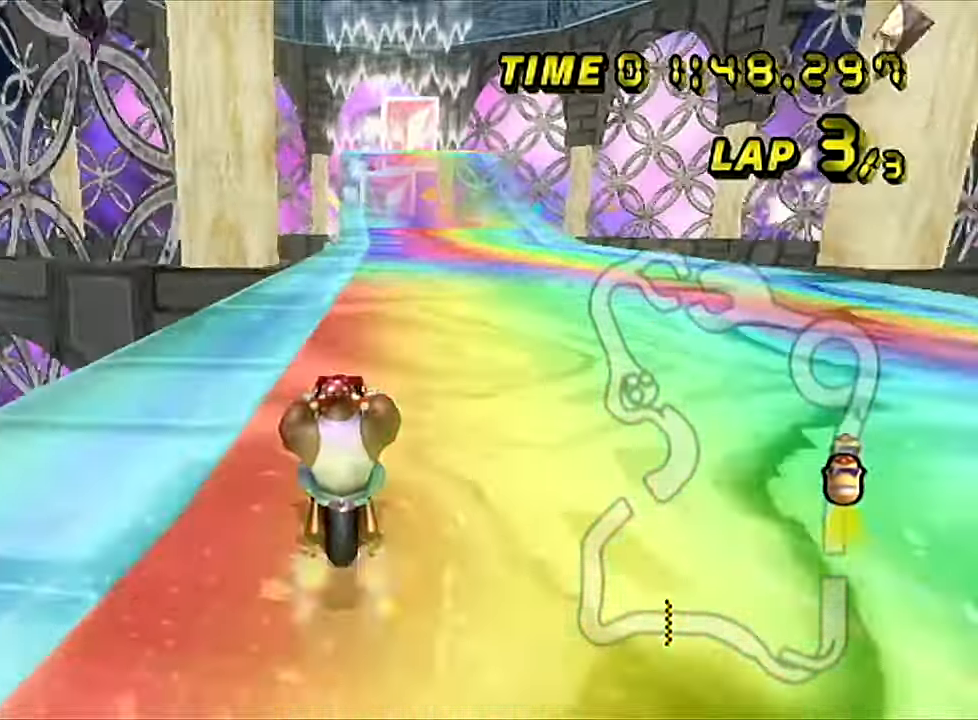
{"buttons": ["A"], "left_stick": "center", "events": [[417, "left_stick", "right"], [467, "left_stick", "center"]]}
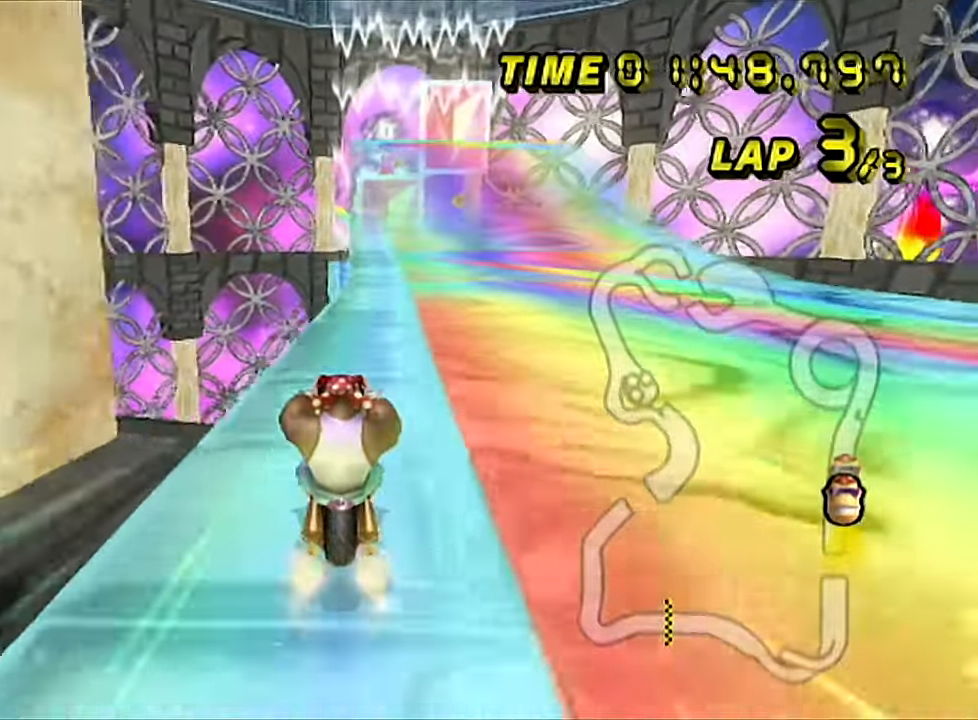
{"buttons": ["A"], "left_stick": "center", "events": [[100, "left_stick", "right"], [183, "left_stick", "center"]]}
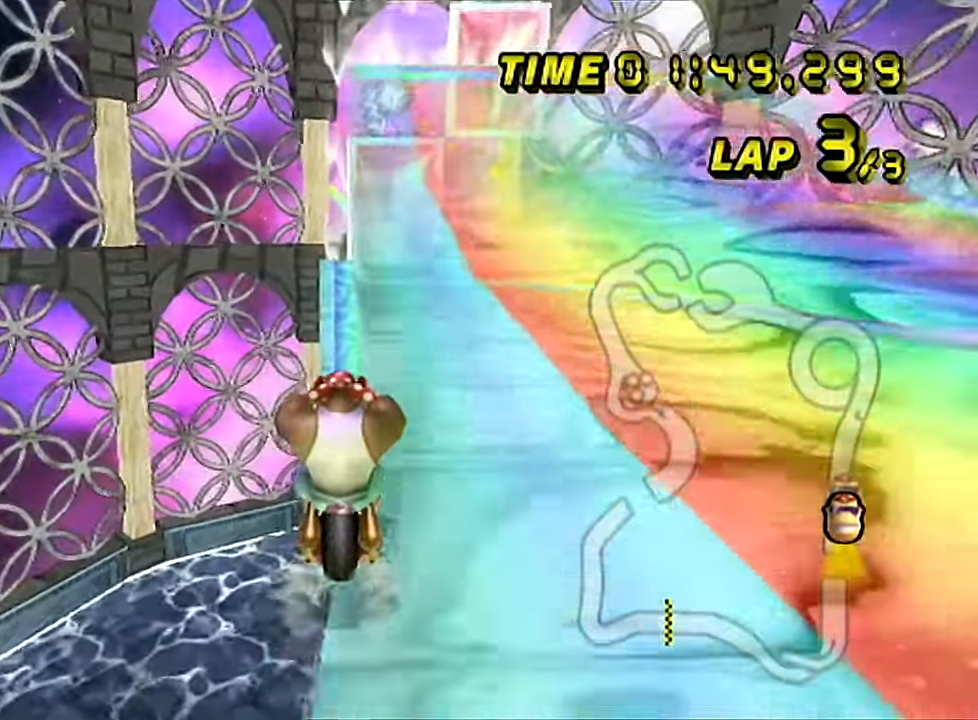
{"buttons": ["A"], "left_stick": "center", "events": [[350, "left_stick", "right"], [417, "left_stick", "center"]]}
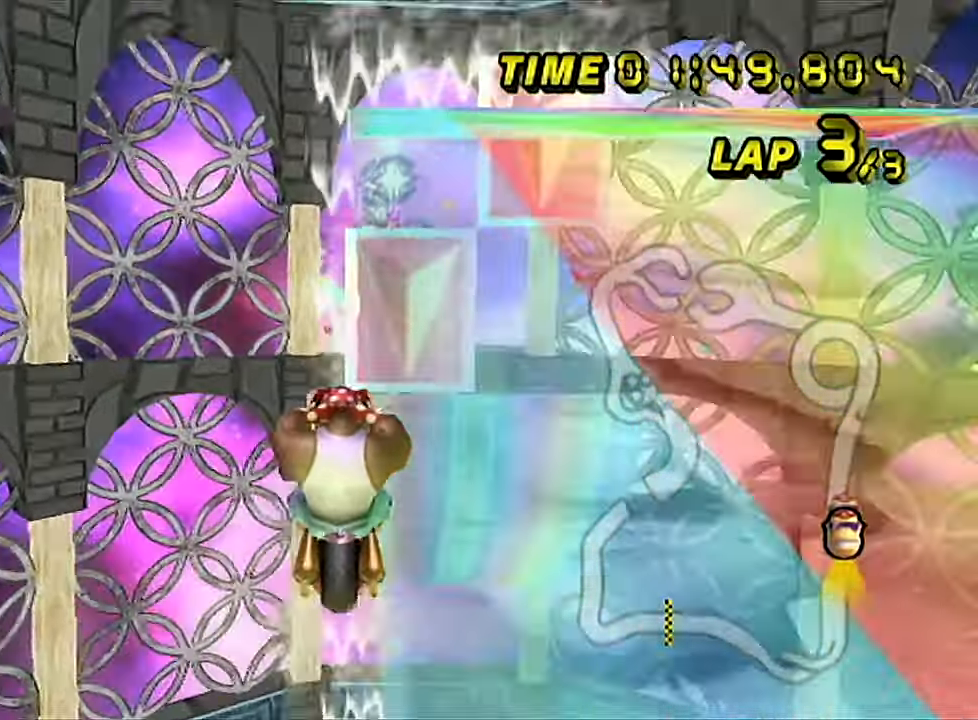
{"buttons": ["A"], "left_stick": "center", "events": [[166, "left_stick", "left"], [250, "left_stick", "center"]]}
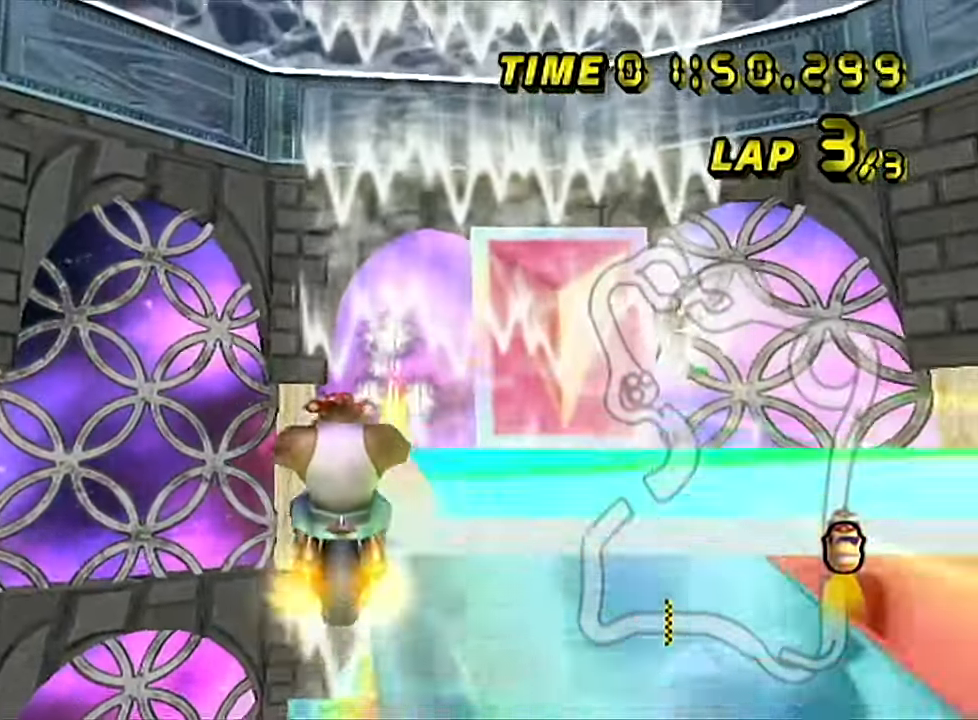
{"buttons": ["A"], "left_stick": "up", "events": [[117, "left_stick", "up"]]}
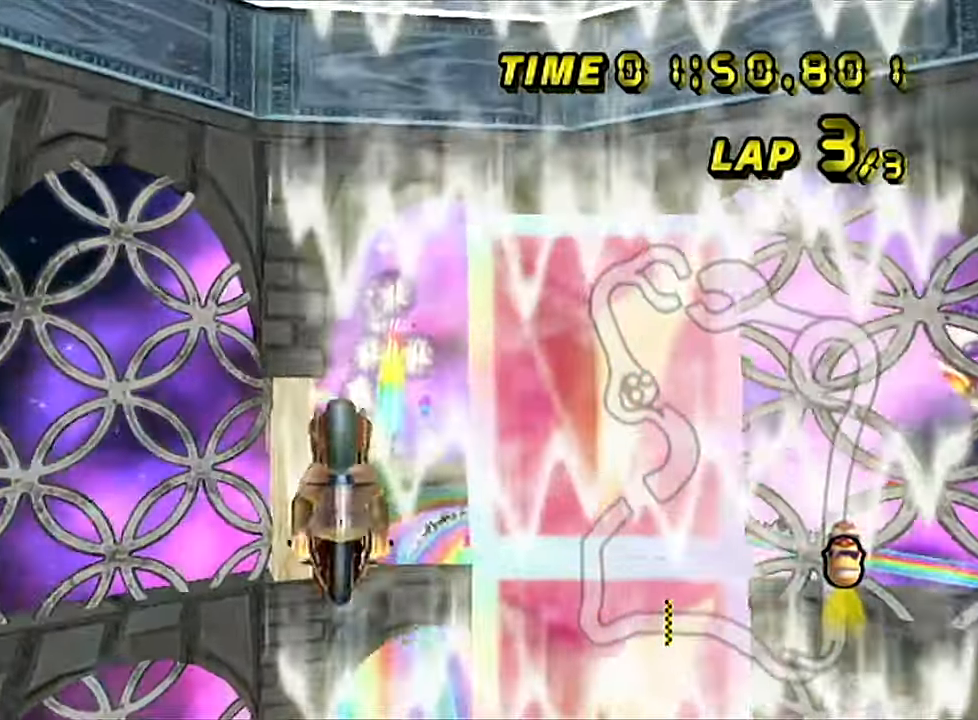
{"buttons": ["A"], "left_stick": "up", "events": []}
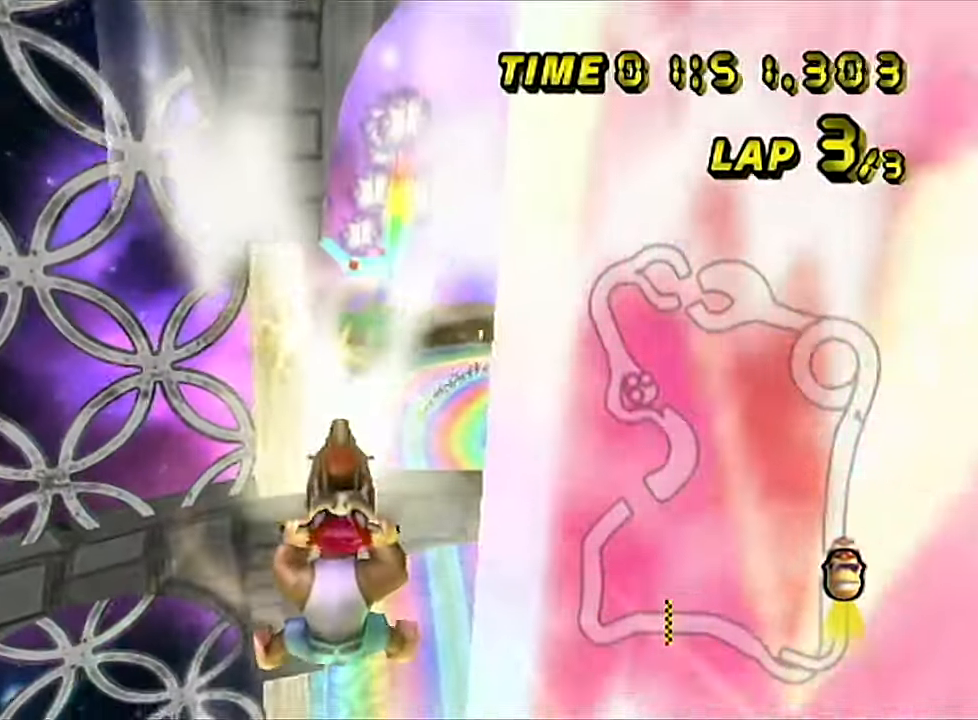
{"buttons": ["A"], "left_stick": "up", "events": []}
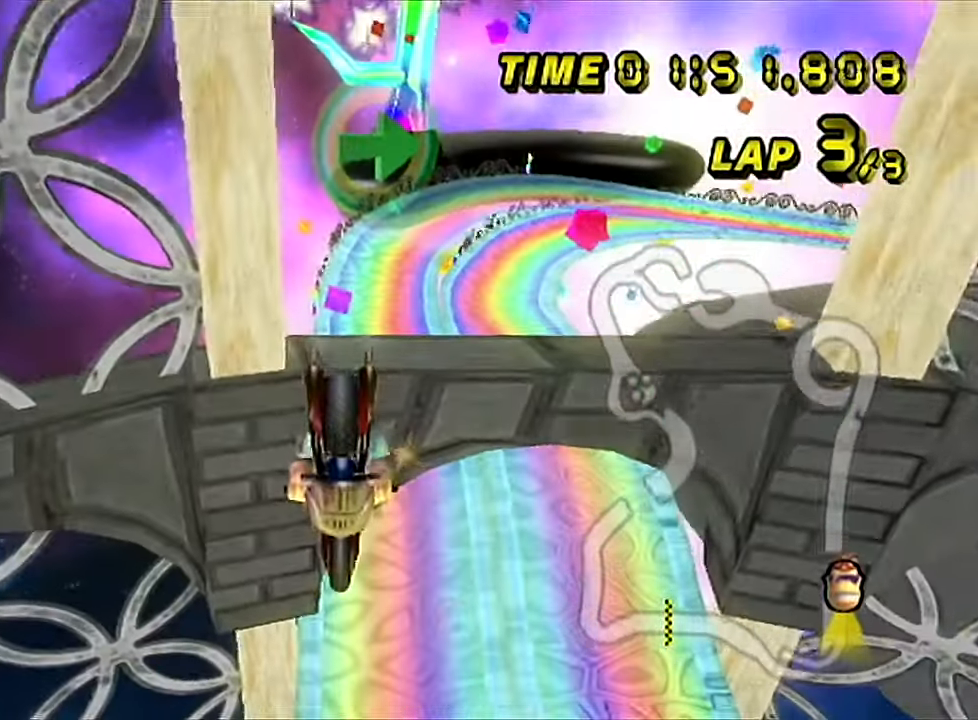
{"buttons": ["A"], "left_stick": "up", "events": []}
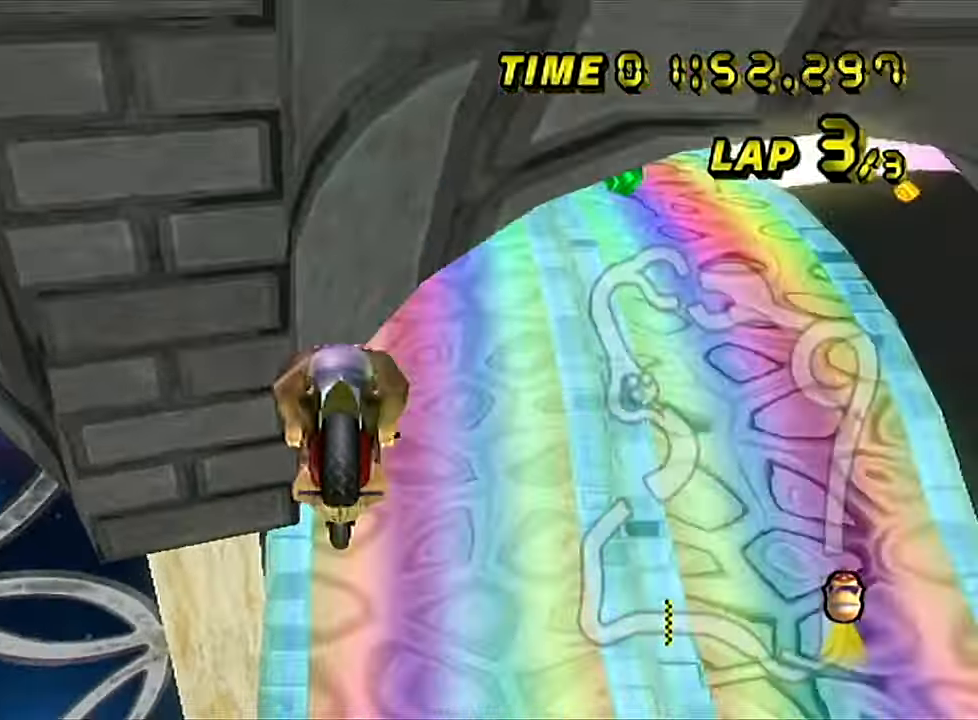
{"buttons": ["A"], "left_stick": "up-right", "events": [[250, "left_stick", "up-right"]]}
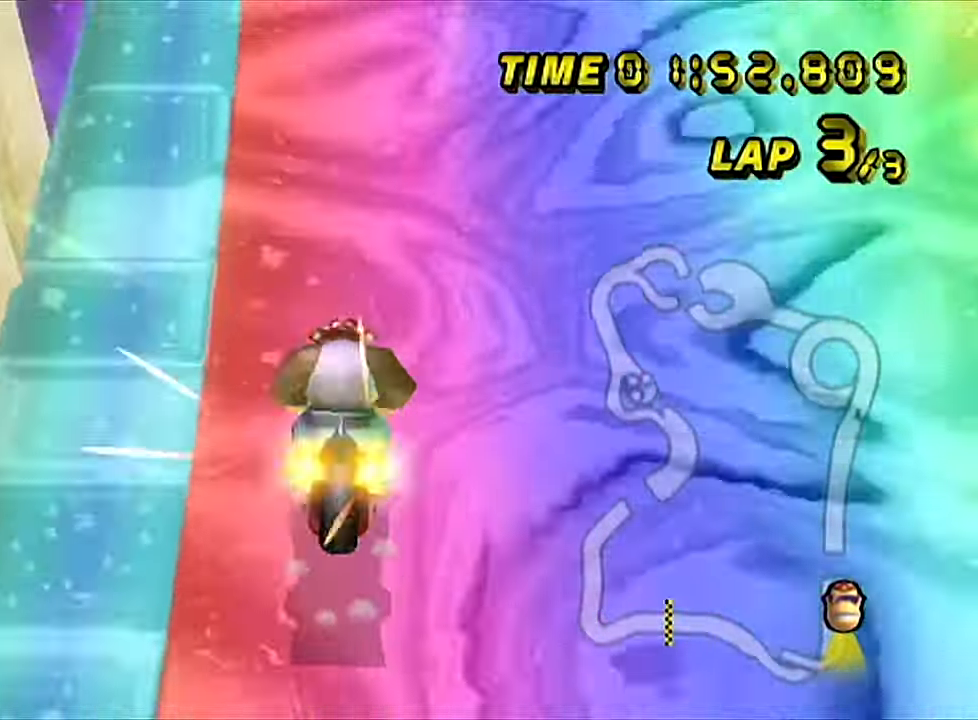
{"buttons": ["A"], "left_stick": "center", "events": [[150, "left_stick", "center"]]}
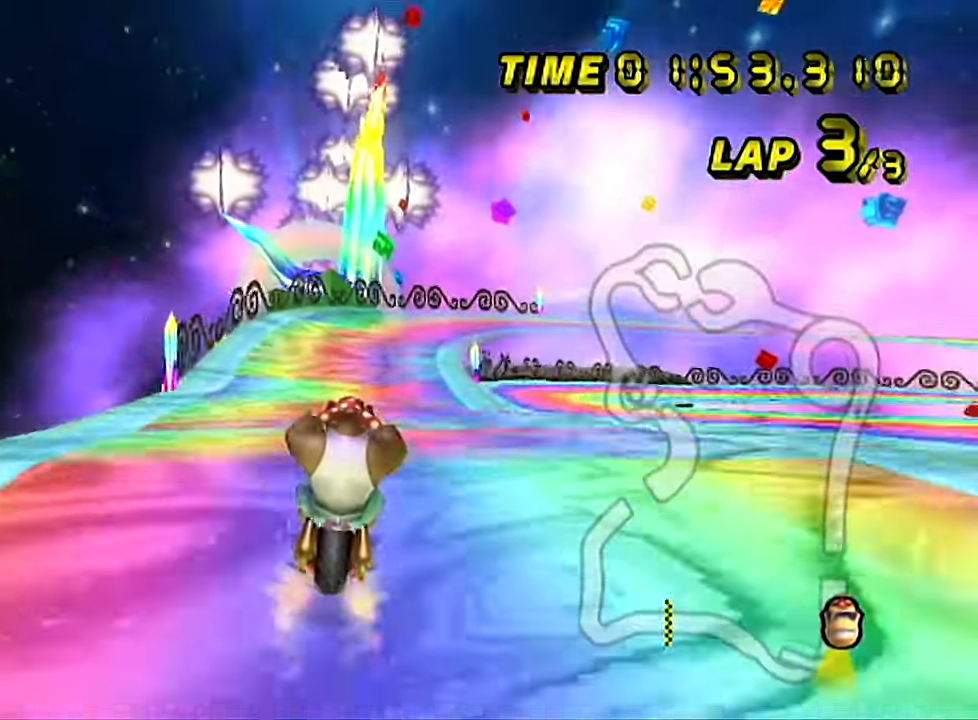
{"buttons": ["A", "R1"], "left_stick": "up-right", "events": [[200, "left_stick", "right"], [217, "R1", "down"], [467, "left_stick", "up-right"]]}
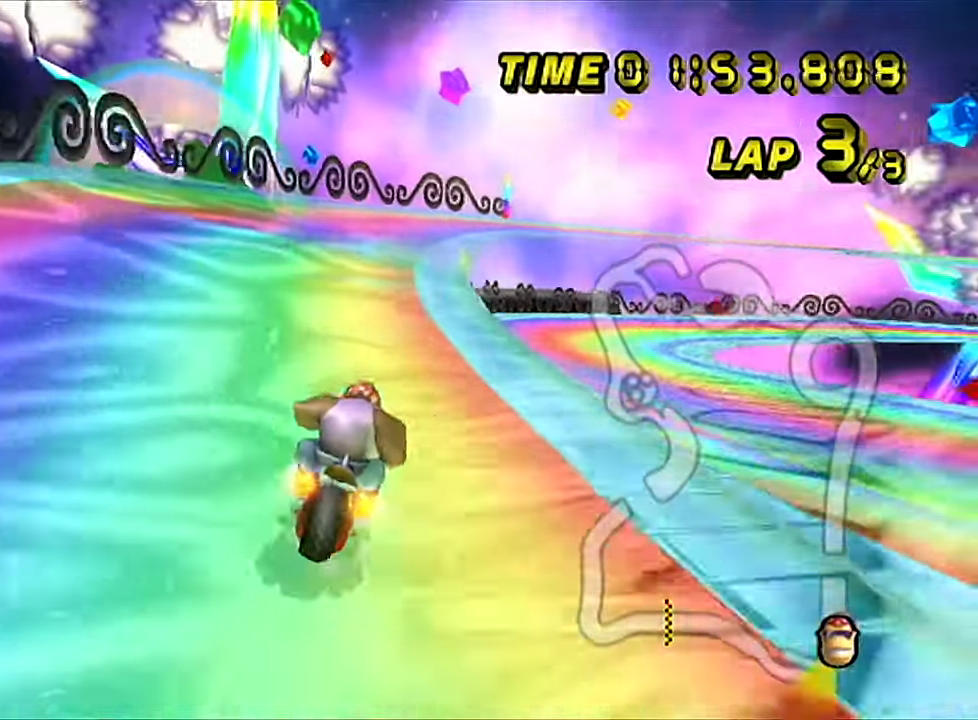
{"buttons": ["A", "R1"], "left_stick": "right", "events": [[33, "left_stick", "up-left"], [167, "left_stick", "right"]]}
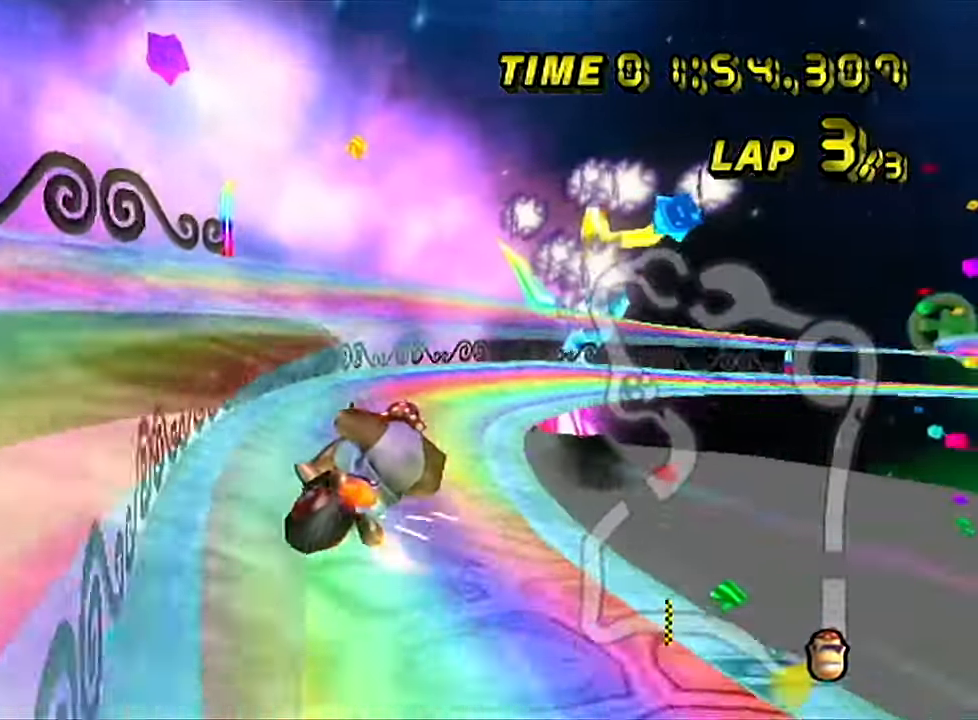
{"buttons": ["A"], "left_stick": "center", "events": [[484, "R1", "up"], [484, "left_stick", "center"]]}
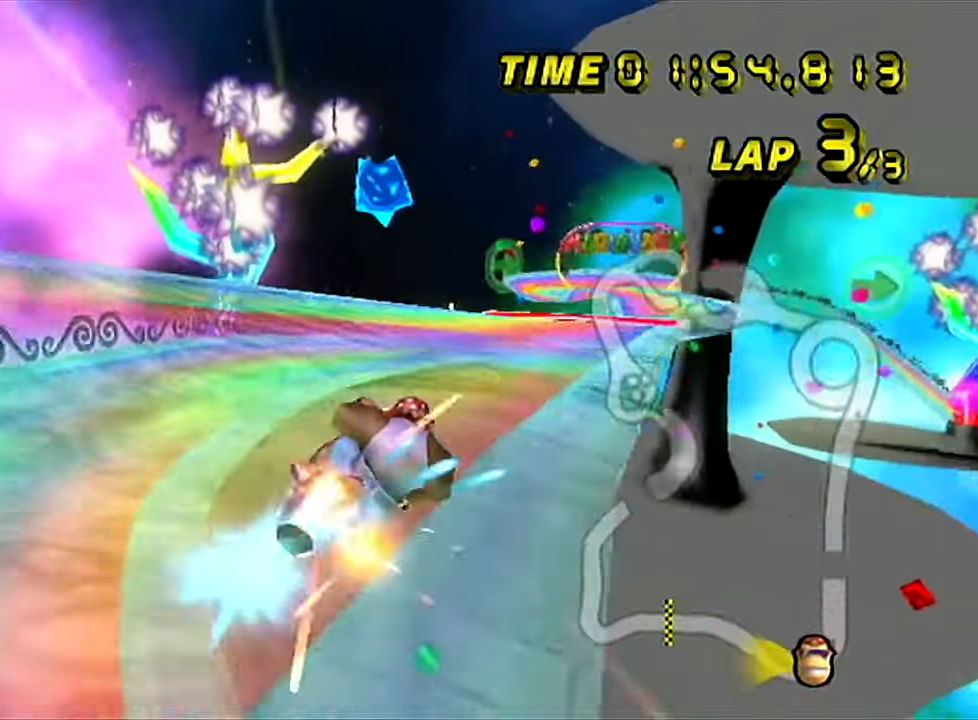
{"buttons": ["A"], "left_stick": "center", "events": []}
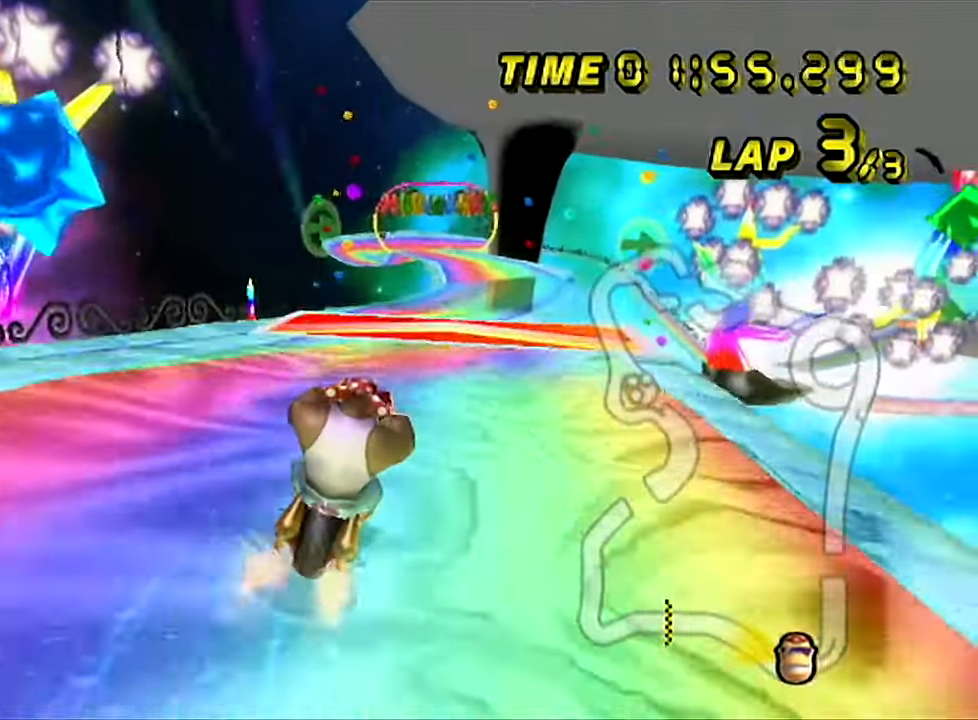
{"buttons": ["A"], "left_stick": "up-left", "events": [[367, "left_stick", "up-left"]]}
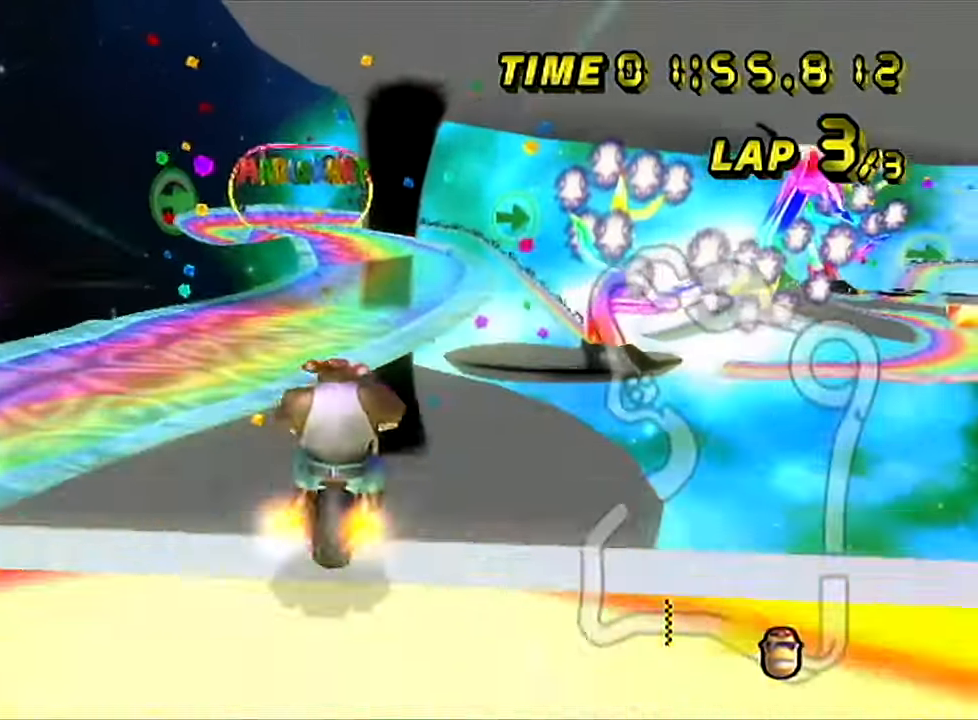
{"buttons": ["A"], "left_stick": "up", "events": [[133, "left_stick", "up"]]}
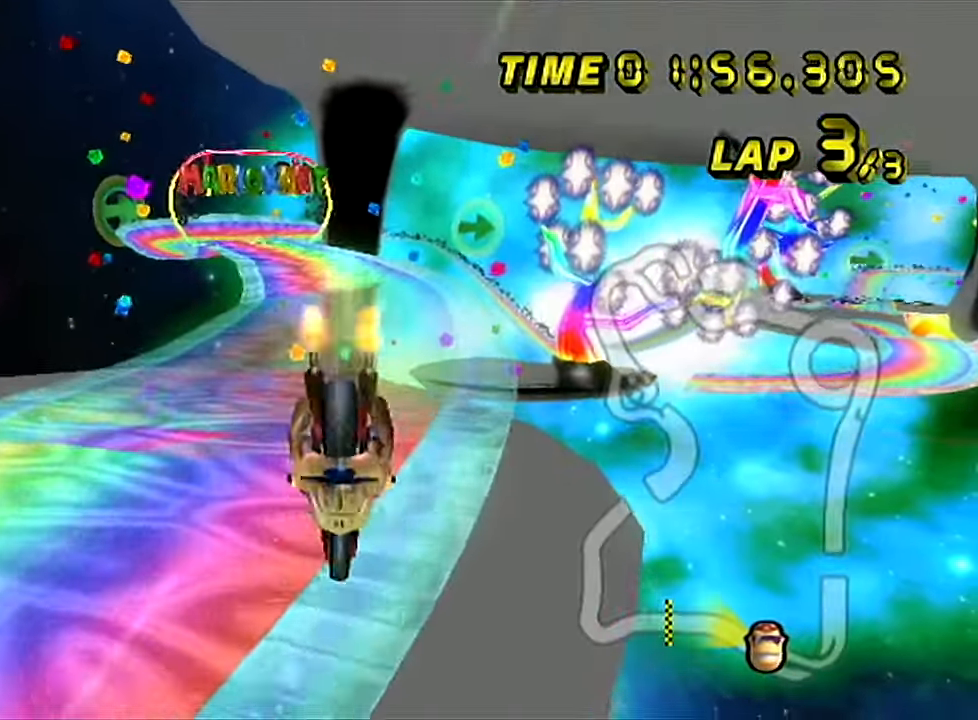
{"buttons": ["A", "R1"], "left_stick": "up-left", "events": [[167, "left_stick", "up-left"], [184, "R1", "down"]]}
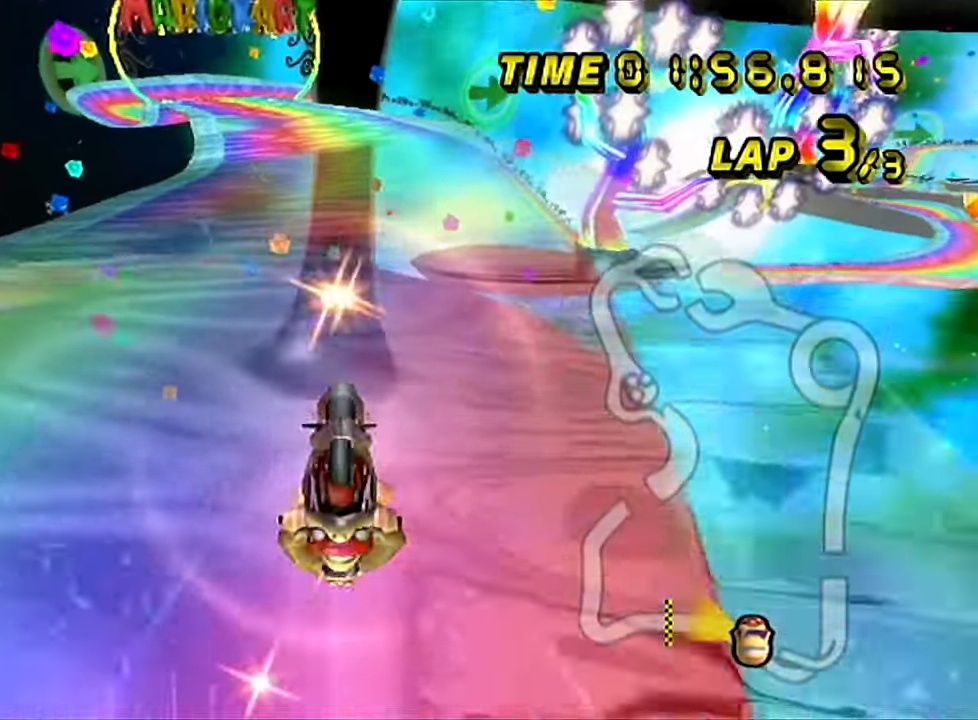
{"buttons": ["A"], "left_stick": "center", "events": [[233, "R1", "up"], [233, "left_stick", "center"]]}
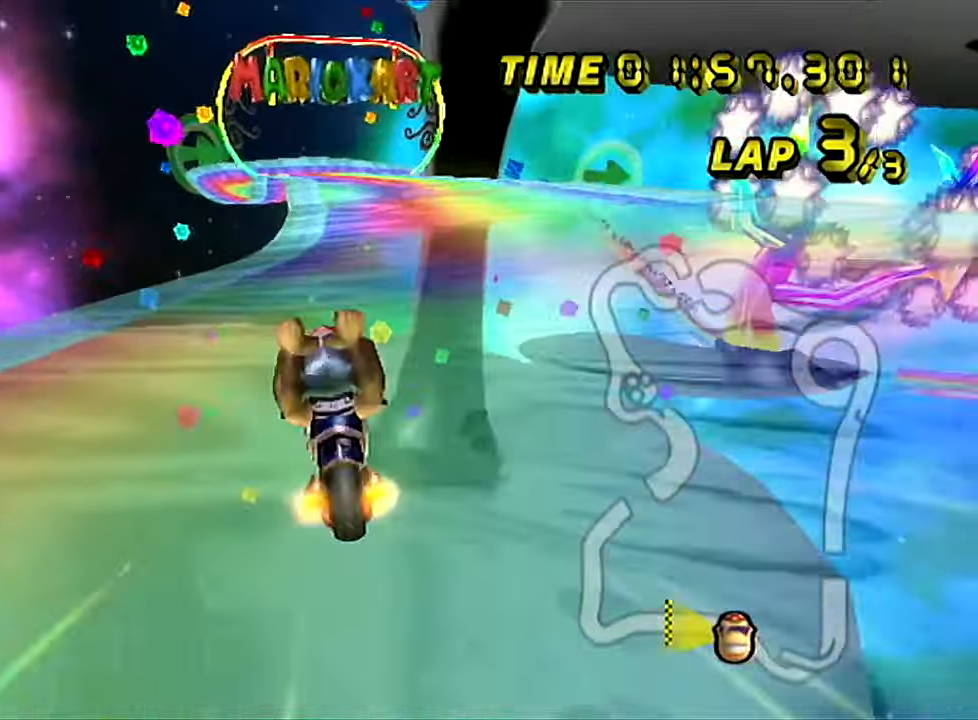
{"buttons": ["A"], "left_stick": "center", "events": [[234, "left_stick", "left"], [351, "left_stick", "center"]]}
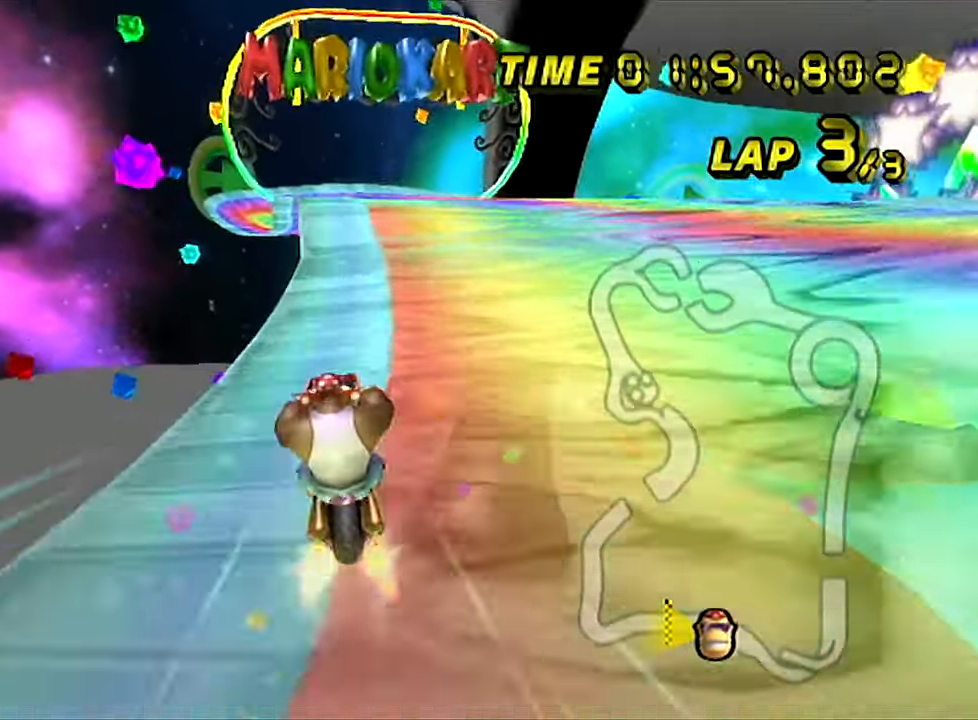
{"buttons": ["A"], "left_stick": "center", "events": [[67, "left_stick", "left"], [200, "left_stick", "center"], [317, "left_stick", "left"], [417, "left_stick", "center"]]}
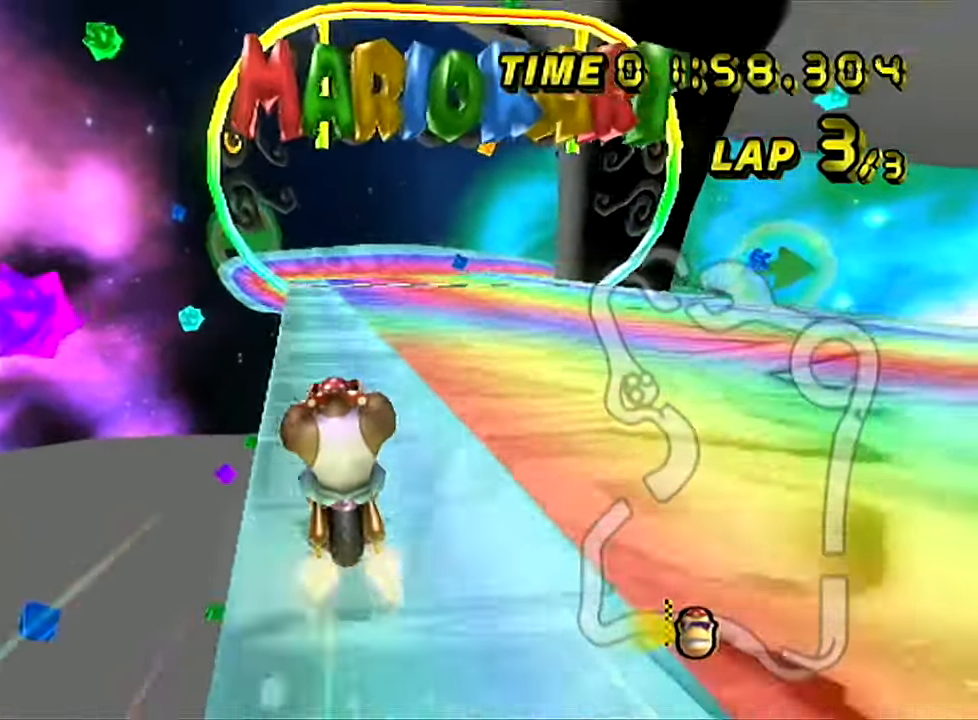
{"buttons": ["A"], "left_stick": "center", "events": []}
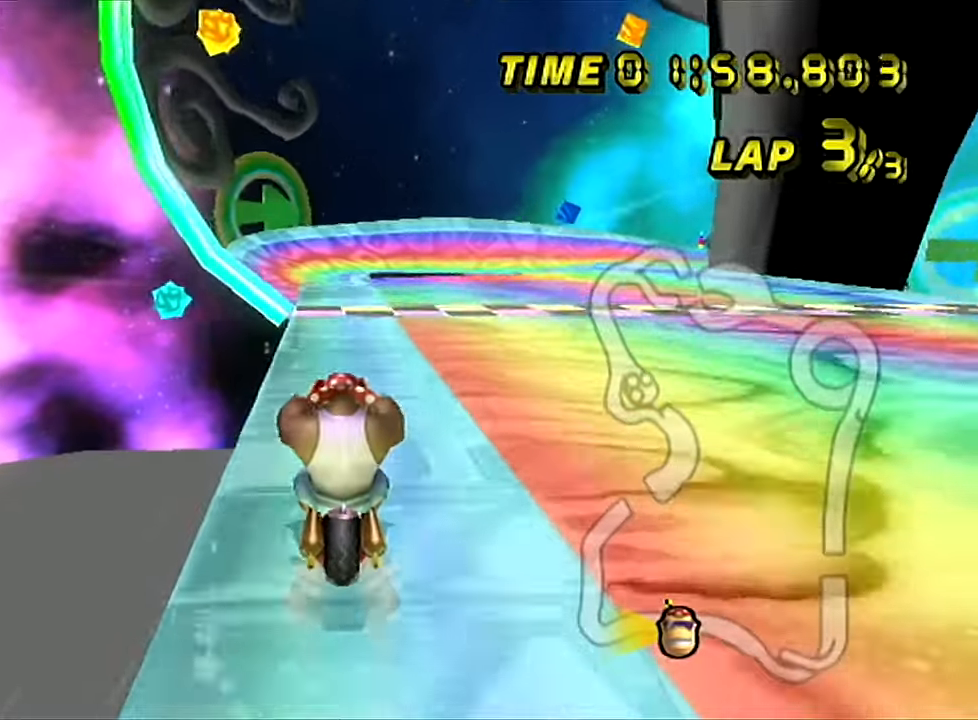
{"buttons": ["A"], "left_stick": "center", "events": []}